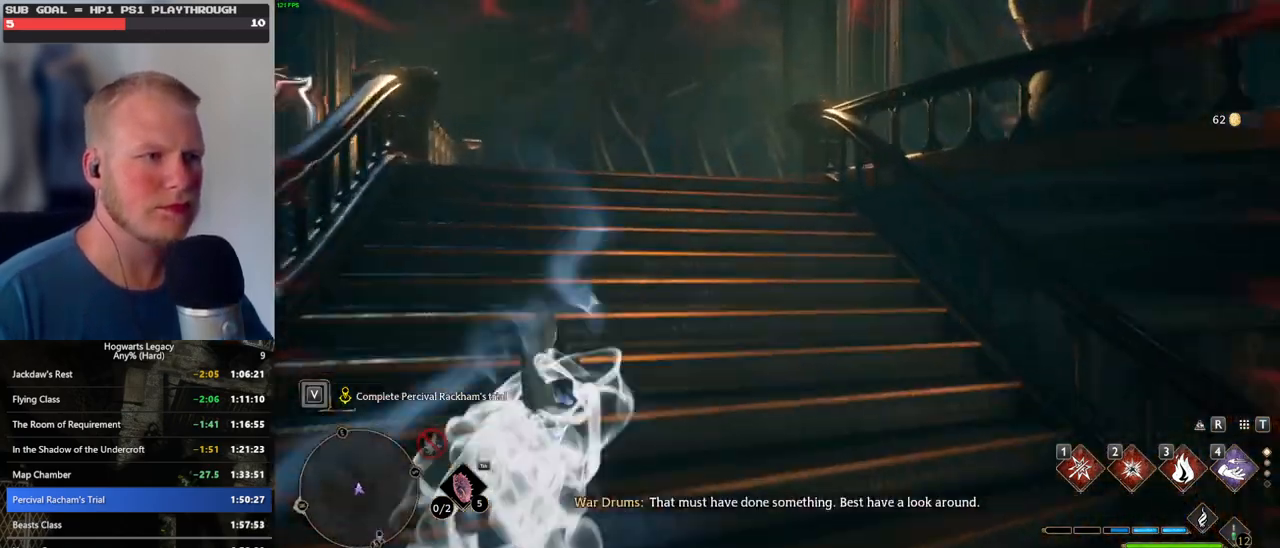
Gameplay with keyboard and mouse; each line is a JSON object with the keys and mouse buttons held at the frame after it. "events" lists presses ("down") and releases ("up") of ".", "/", "0", "1", "2", "3", "4", "5", "6", "7", "8", "9", "a", "alt_l", "alt_r", "b", "backslash", "backspace", "c", "caps_lock", "comma", "ctrl_l", "ctrl_r", "d", "e", "equals", "escape", "f", "f1", "f10", "f11", "f12", "f2", "f3", "f4", "f5", "f6", "f7", "f8", "f9", "g", "h", "i", "j", "k", "l", "lbracket", "m", "minus", "n", "o", "p", "q", "quote", "r", "rbracket", "return", "s", "semicolon", "shift_l", "shift_r", "space", "super_l", "super_r", "t", "tab", "tilde", "u", "v", "w", "x", "y", "z", "mouse_left", "mouse_wheel", "mouse_right", "mouse_mb4" and "mouse_mb5" between this image and that frame as [ms after this image, input, new state], when the widget could be followed in between. "mouse_left", "mouse_wheel", "mouse_right", "mouse_mb4", "mouse_mb5" = the "left", "wheel", "right", "mb4", "mb5" buttons of the "mouse" list. No other keys are recorded. "wheel" means that the mouse wheel is clicked or scrolled. Mouse movement is not recorded.
{"keys": ["w"], "mouse": [], "events": [[217, "space", "up"]]}
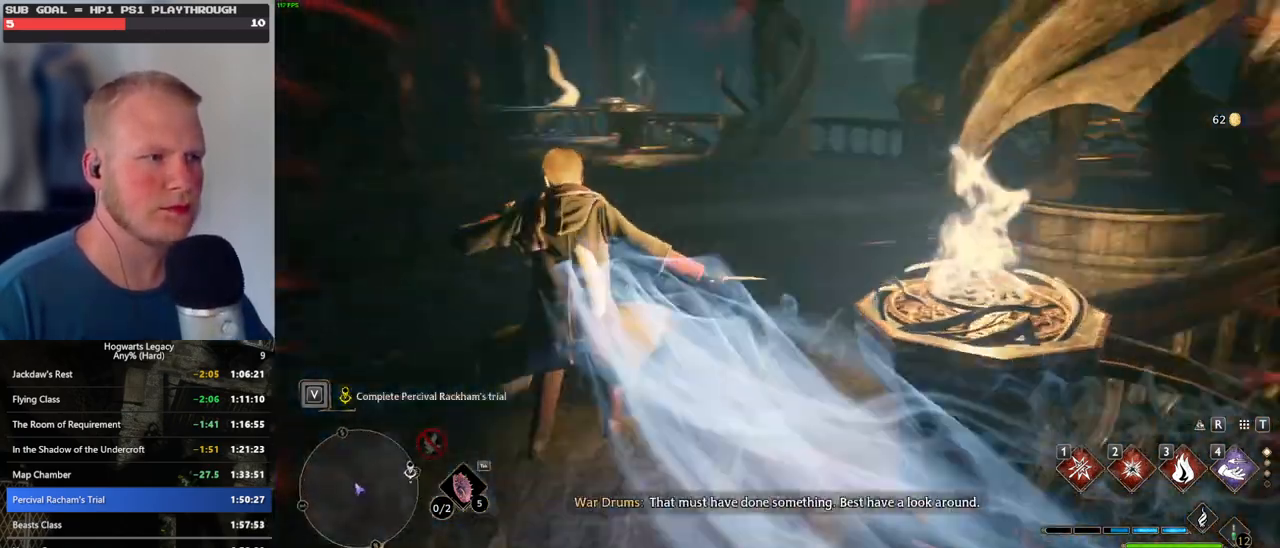
{"keys": ["space", "w"], "mouse": [], "events": [[217, "space", "down"]]}
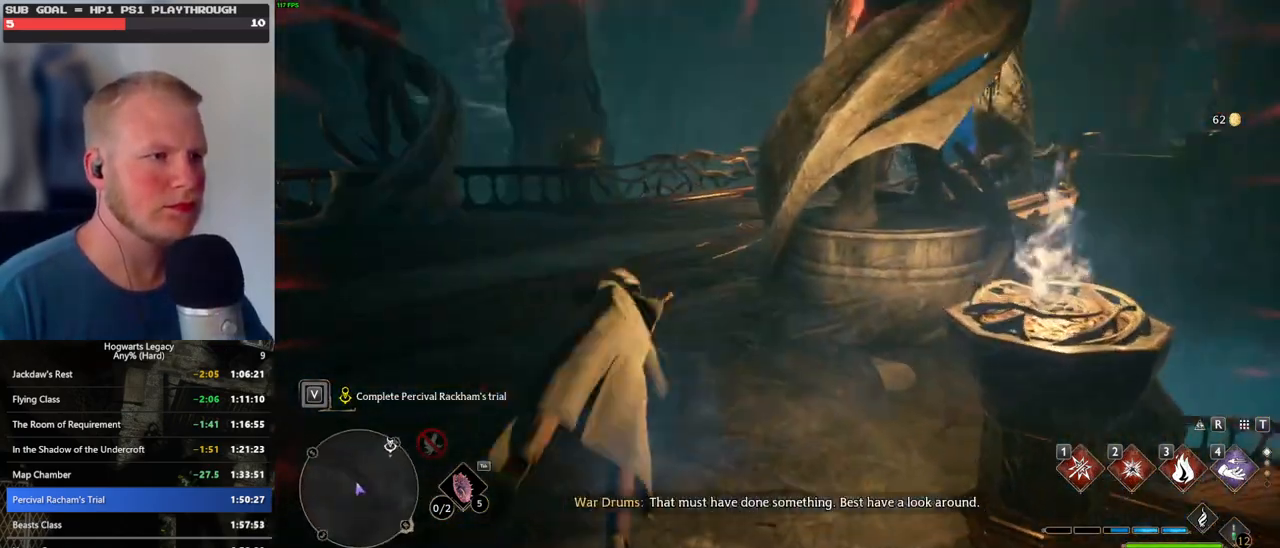
{"keys": ["w"], "mouse": [], "events": [[400, "space", "up"]]}
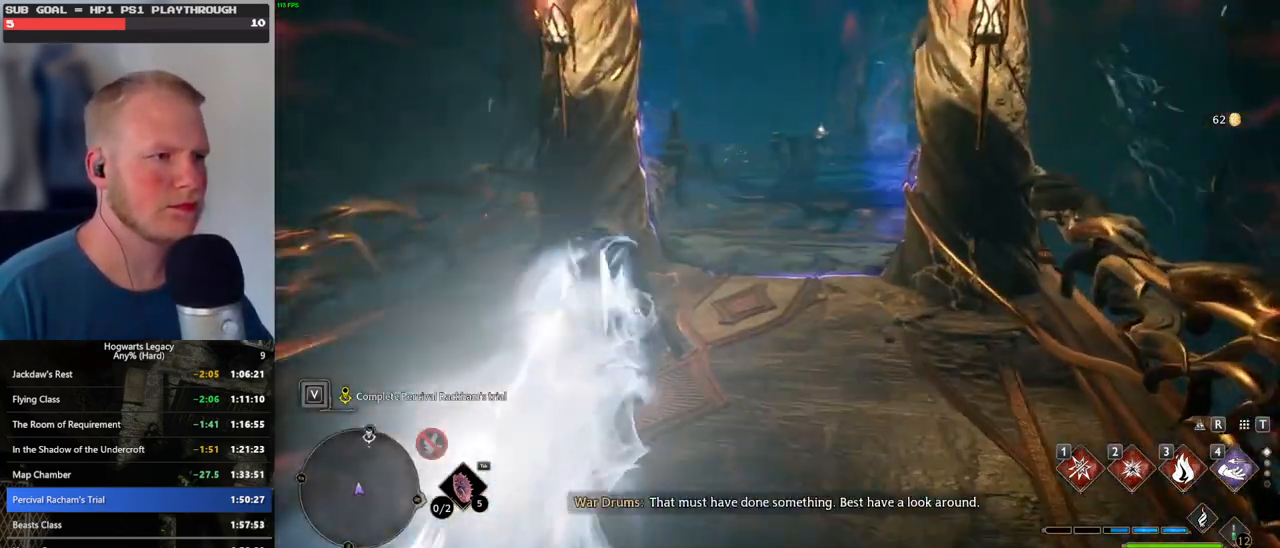
{"keys": ["space", "w"], "mouse": [], "events": [[300, "space", "down"]]}
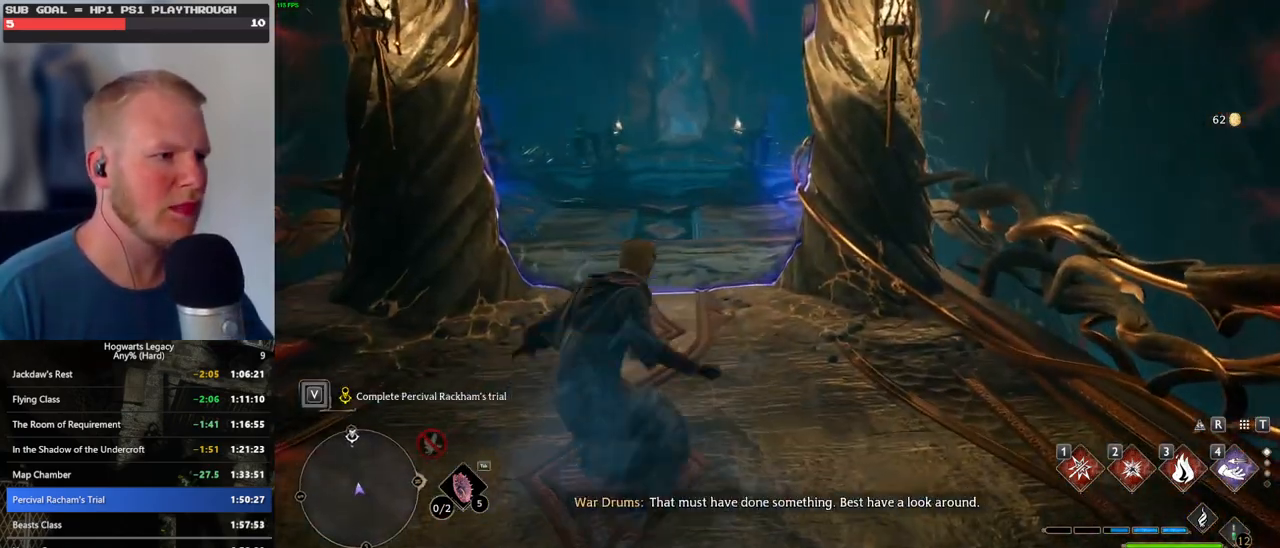
{"keys": ["w"], "mouse": ["left"], "events": [[350, "space", "up"], [467, "mouse_left", "down"]]}
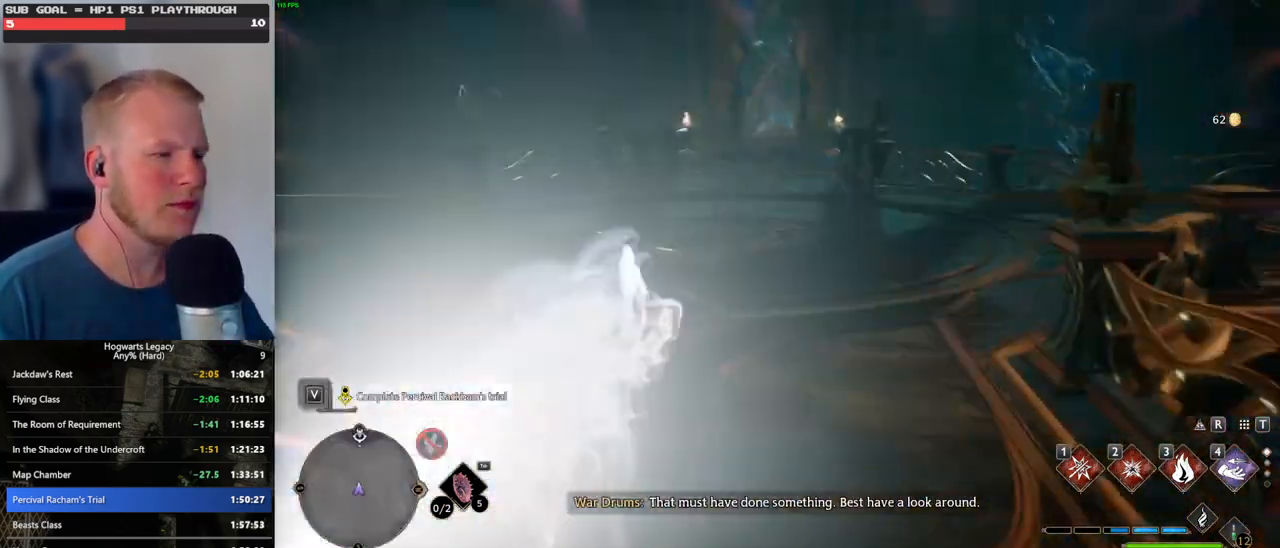
{"keys": ["space", "w"], "mouse": [], "events": [[100, "mouse_left", "up"], [500, "space", "down"]]}
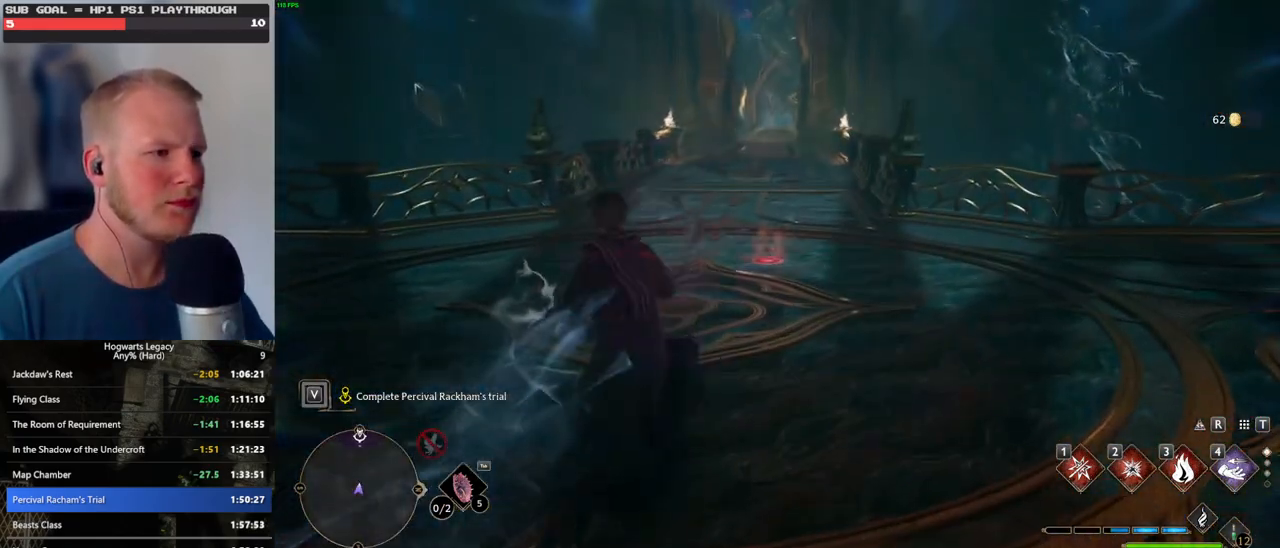
{"keys": ["space", "w"], "mouse": [], "events": []}
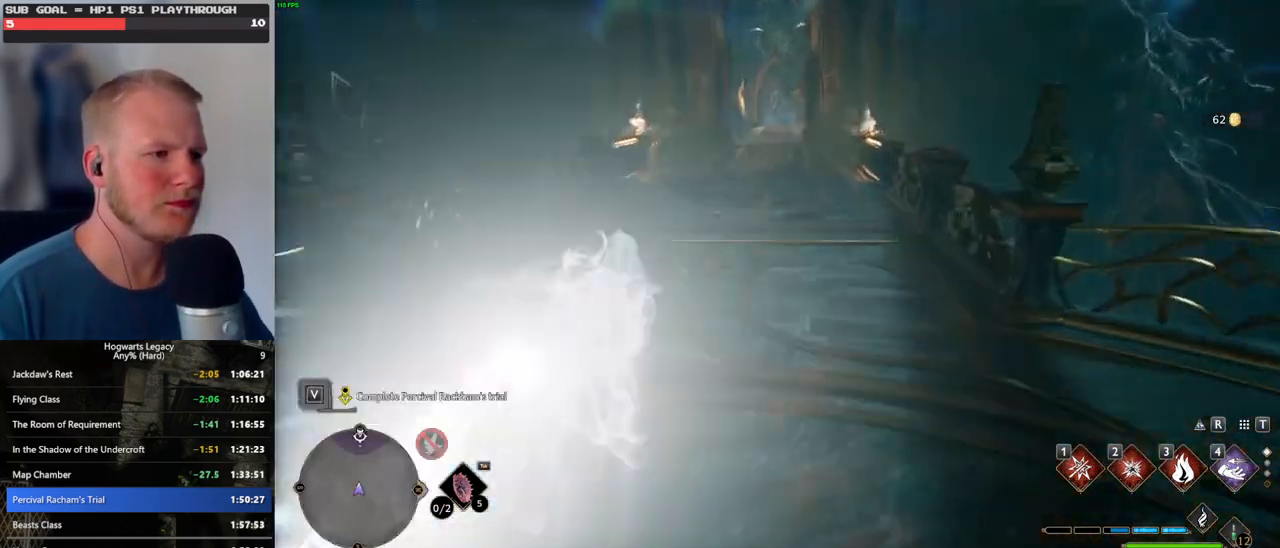
{"keys": ["w"], "mouse": [], "events": [[83, "space", "up"], [233, "mouse_left", "down"], [317, "mouse_left", "up"]]}
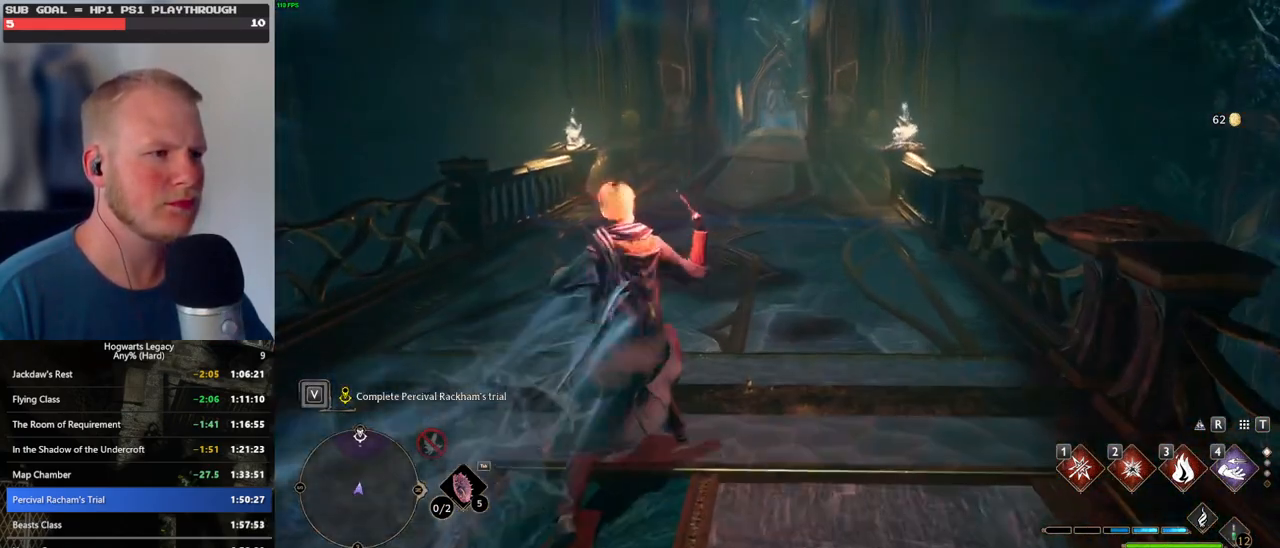
{"keys": ["space", "w"], "mouse": [], "events": [[150, "space", "down"]]}
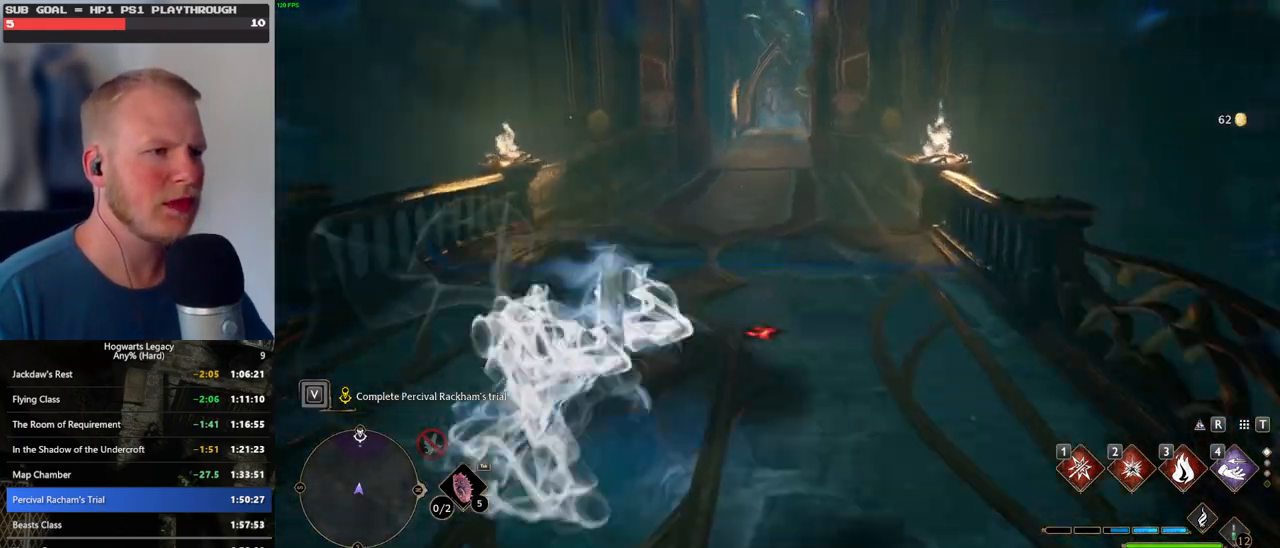
{"keys": ["w"], "mouse": ["left"], "events": [[200, "space", "up"], [433, "mouse_left", "down"]]}
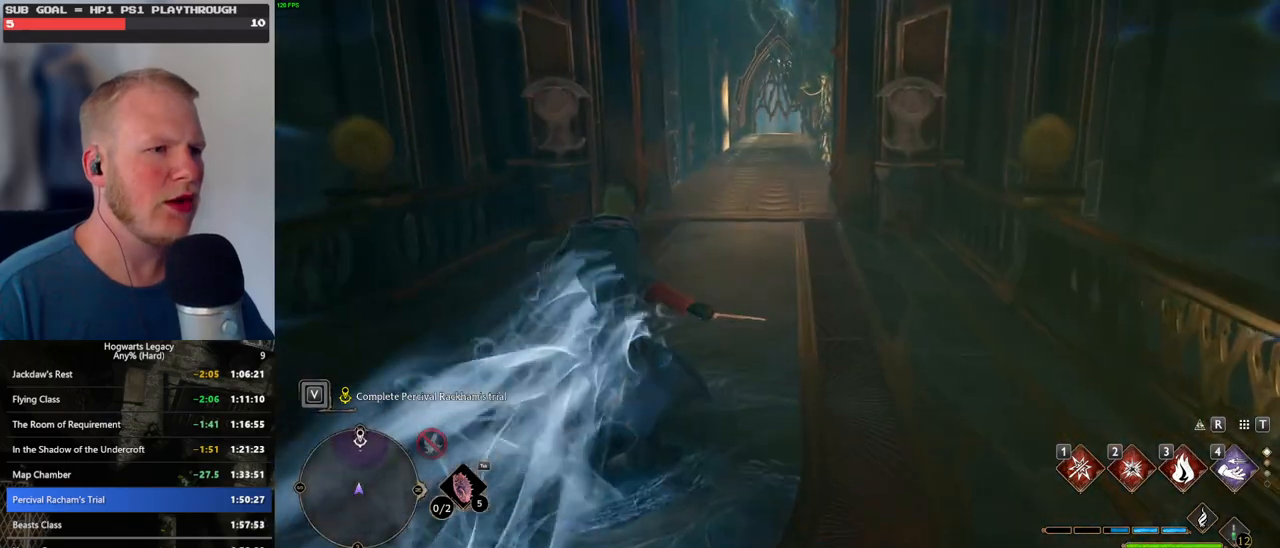
{"keys": ["space", "w"], "mouse": [], "events": [[17, "mouse_left", "up"], [283, "space", "down"]]}
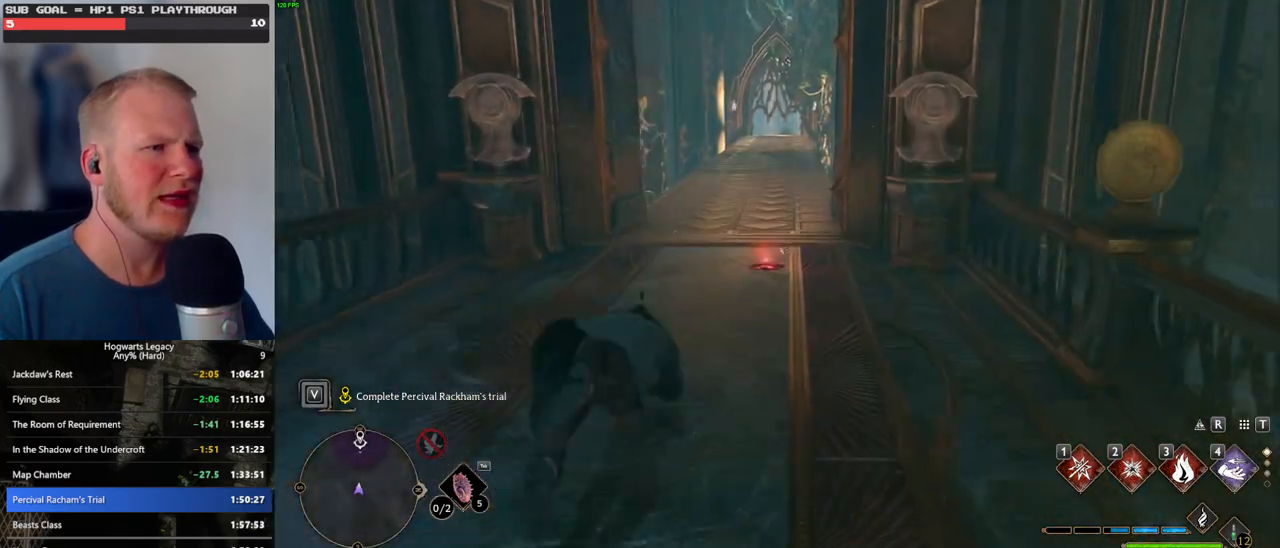
{"keys": ["w"], "mouse": [], "events": [[350, "space", "up"]]}
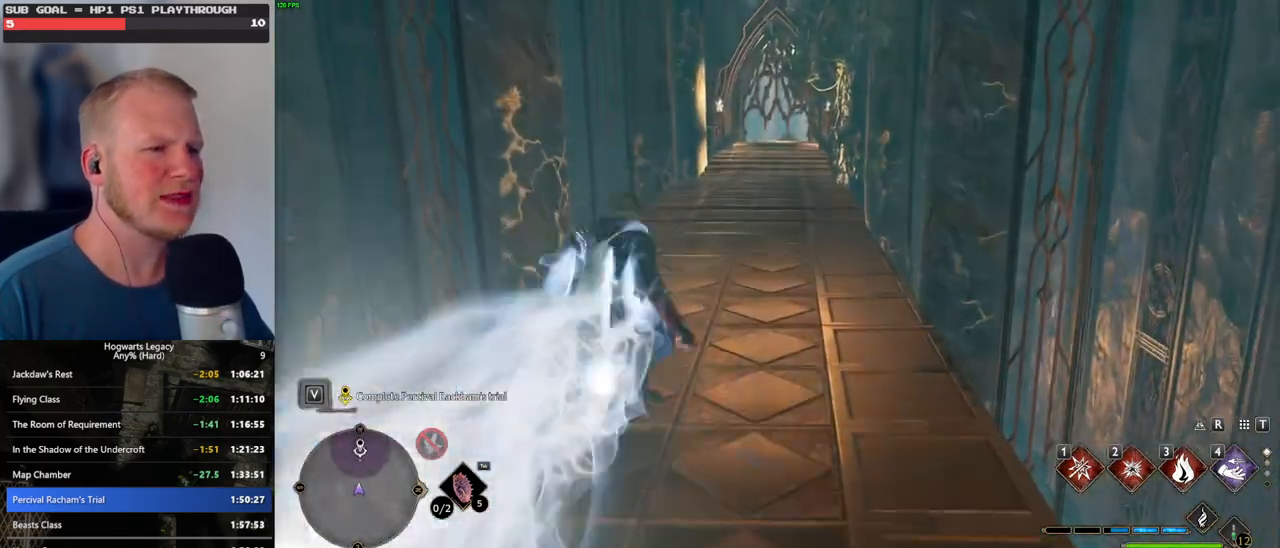
{"keys": ["space", "w"], "mouse": [], "events": [[17, "mouse_left", "down"], [83, "mouse_left", "up"], [367, "space", "down"]]}
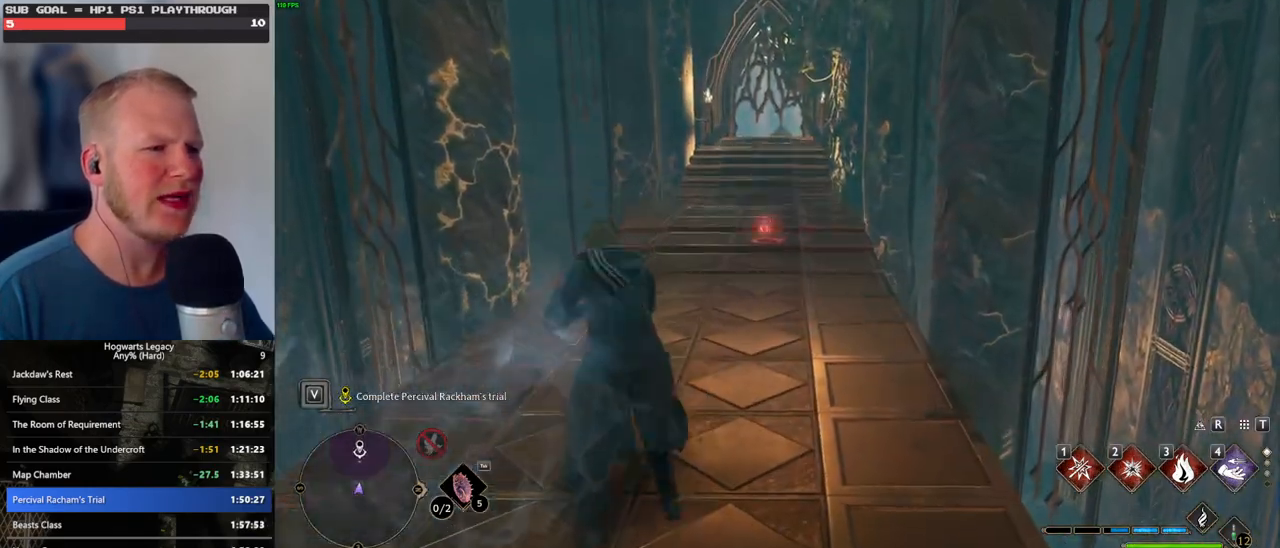
{"keys": ["w"], "mouse": [], "events": [[417, "space", "up"]]}
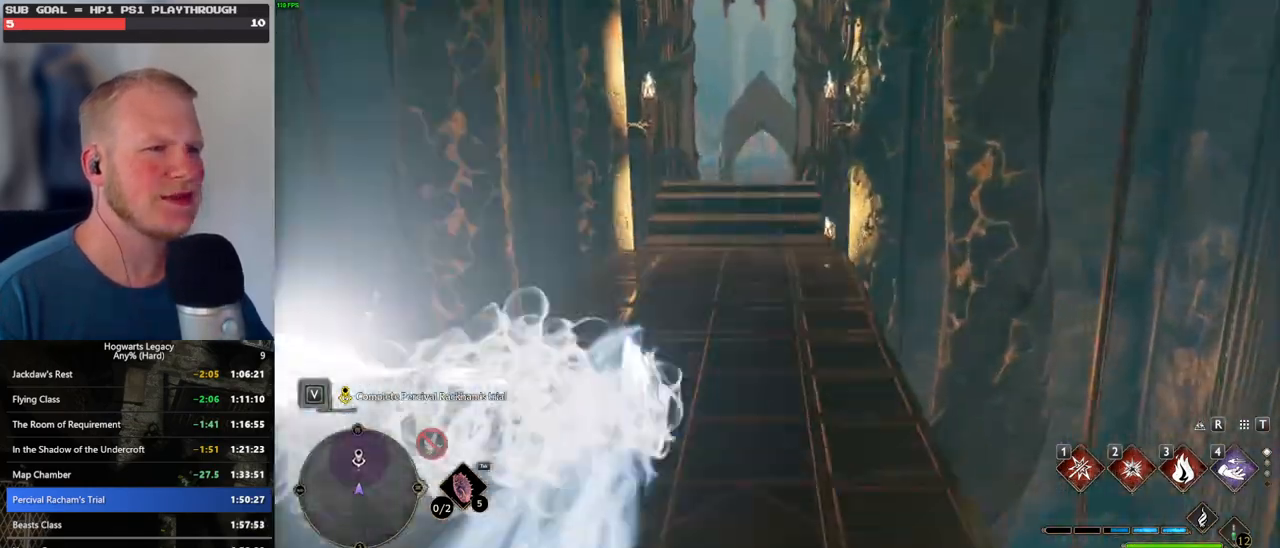
{"keys": ["space", "w"], "mouse": [], "events": [[67, "mouse_left", "down"], [183, "mouse_left", "up"], [500, "space", "down"]]}
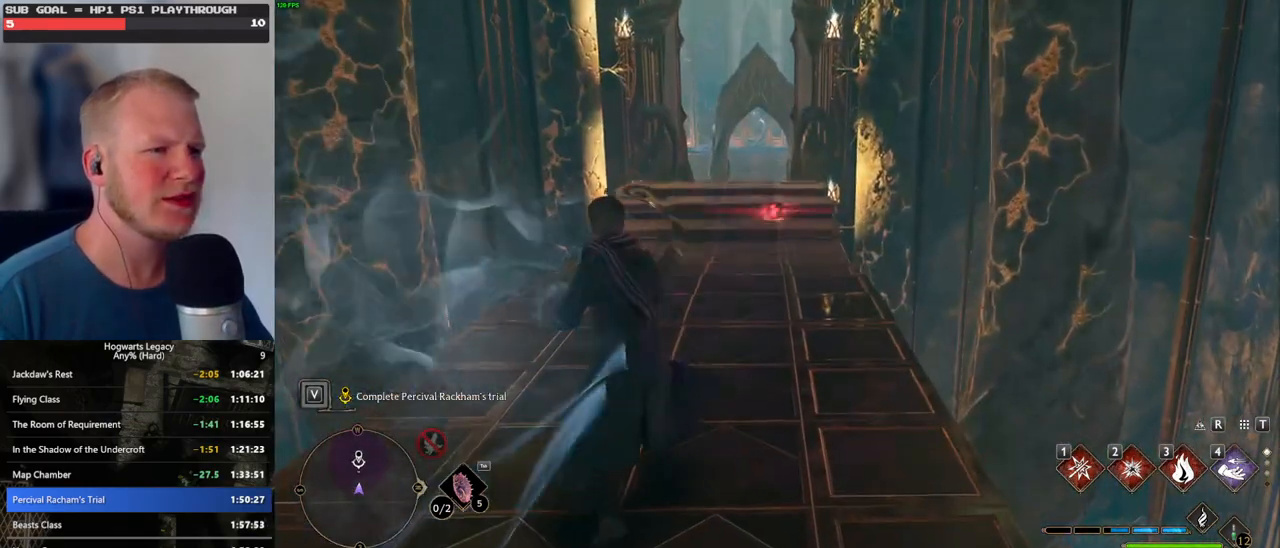
{"keys": ["w"], "mouse": [], "events": [[500, "space", "up"]]}
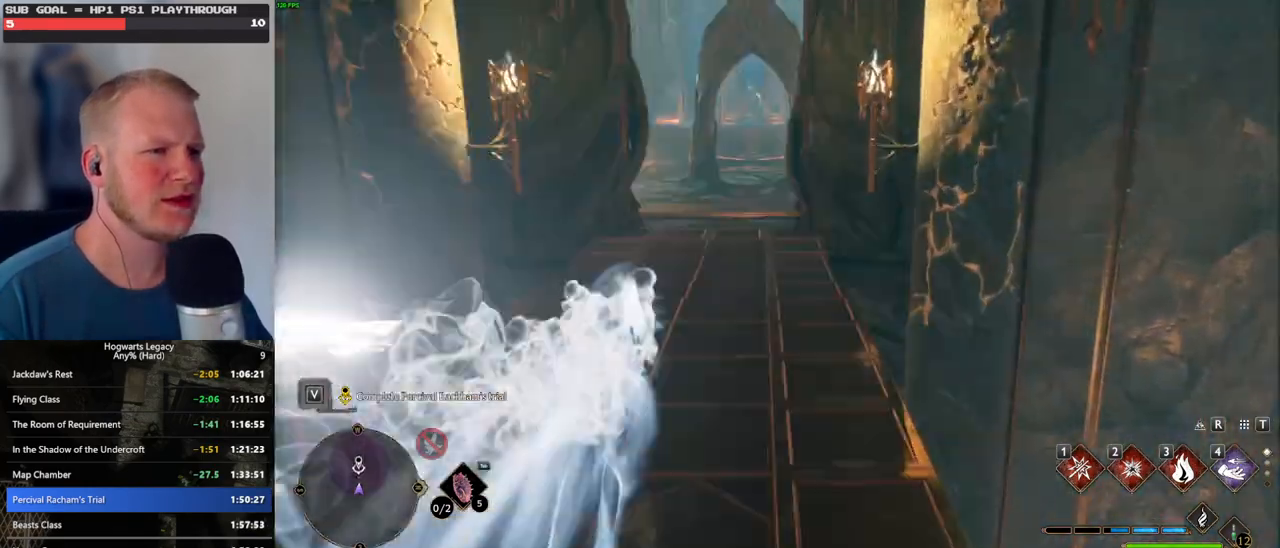
{"keys": ["w"], "mouse": [], "events": [[133, "mouse_left", "down"], [233, "mouse_left", "up"]]}
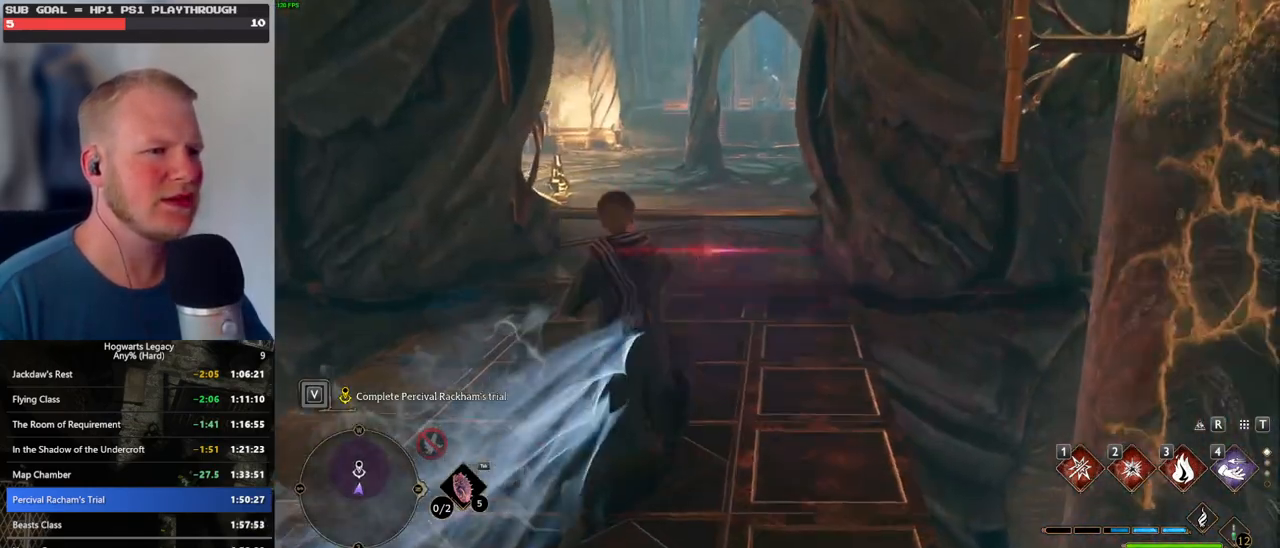
{"keys": ["space", "w"], "mouse": [], "events": [[67, "space", "down"]]}
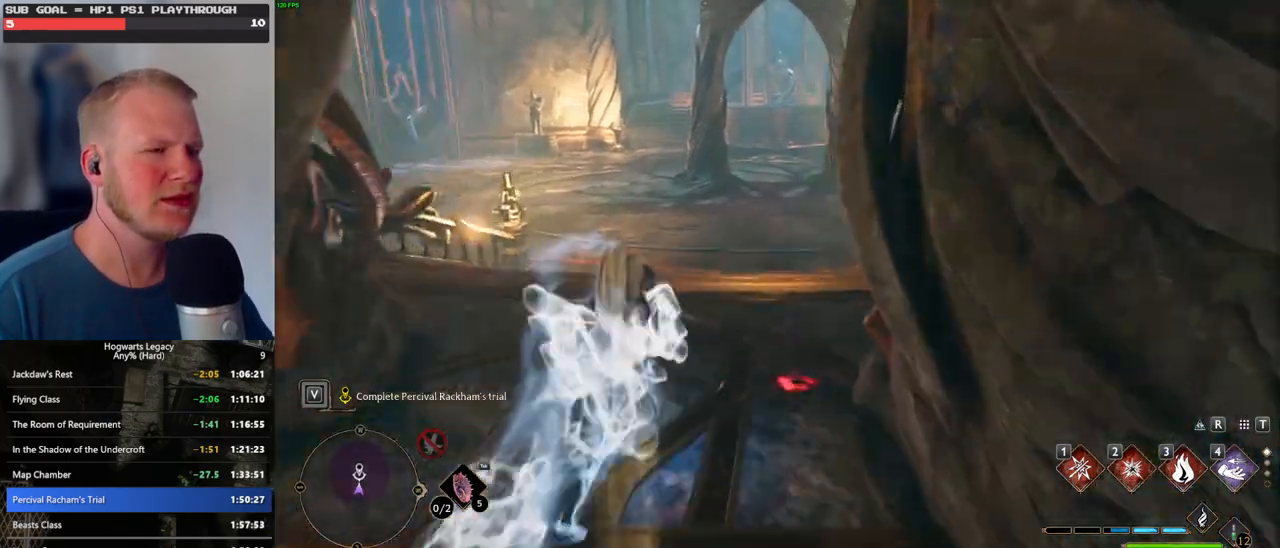
{"keys": ["w"], "mouse": [], "events": [[117, "space", "up"], [217, "mouse_left", "down"], [350, "mouse_left", "up"]]}
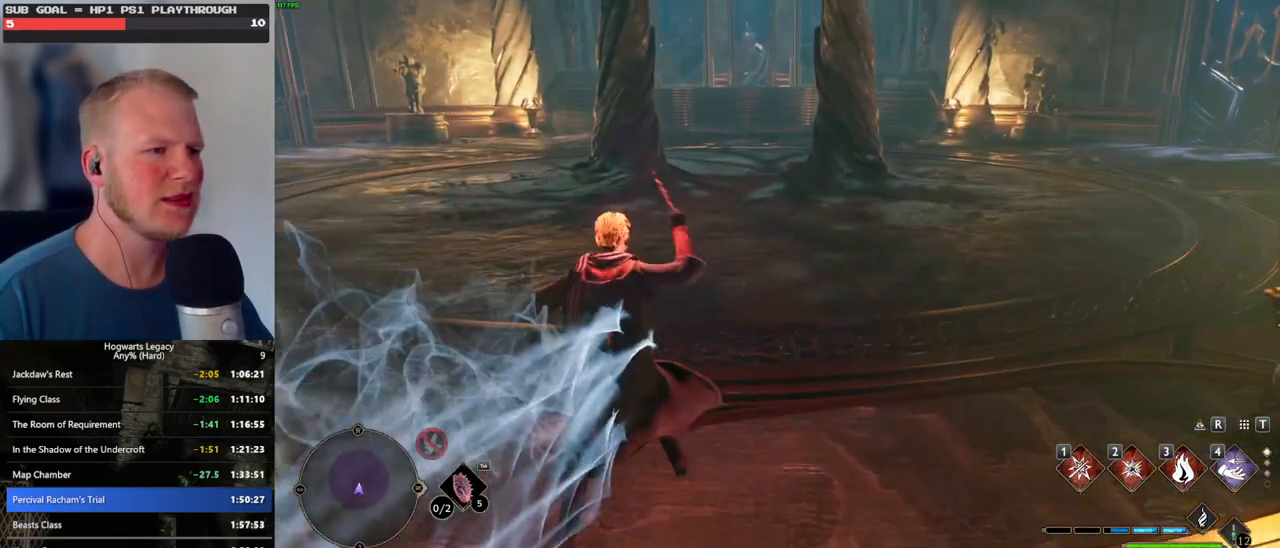
{"keys": ["space", "w"], "mouse": [], "events": [[183, "space", "down"]]}
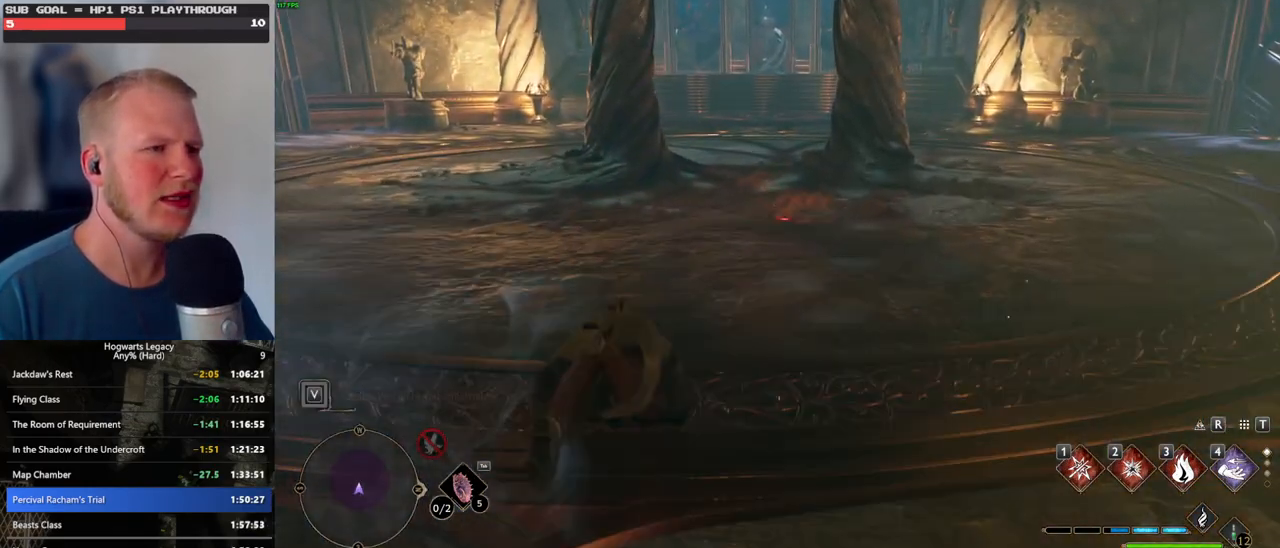
{"keys": ["w"], "mouse": ["left"], "events": [[150, "space", "up"], [433, "mouse_left", "down"]]}
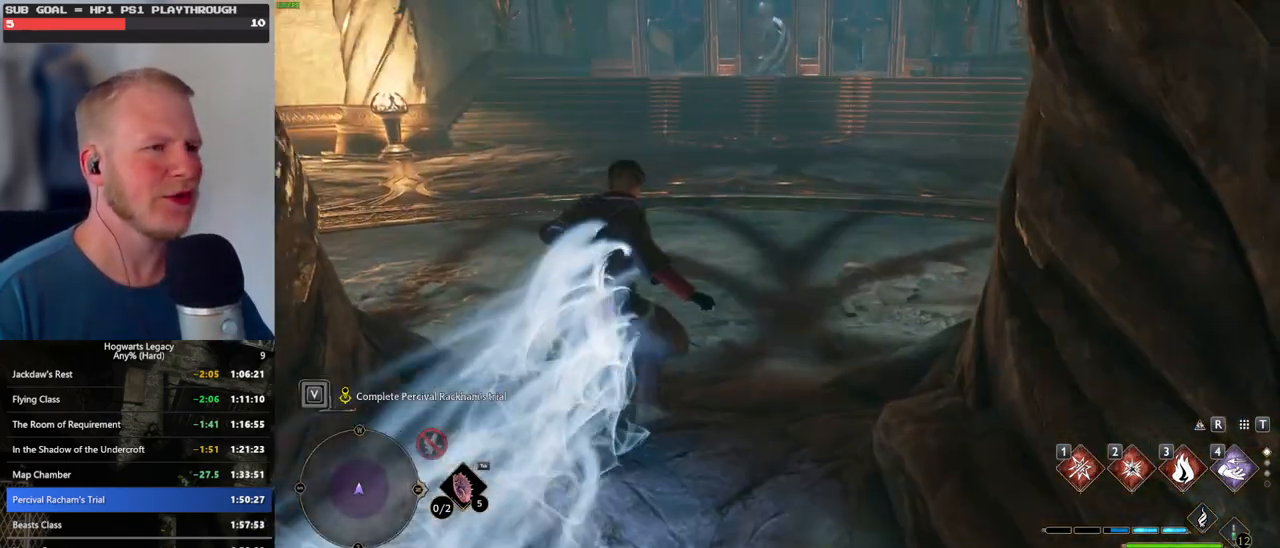
{"keys": ["space", "w"], "mouse": [], "events": [[17, "mouse_left", "up"], [267, "space", "down"]]}
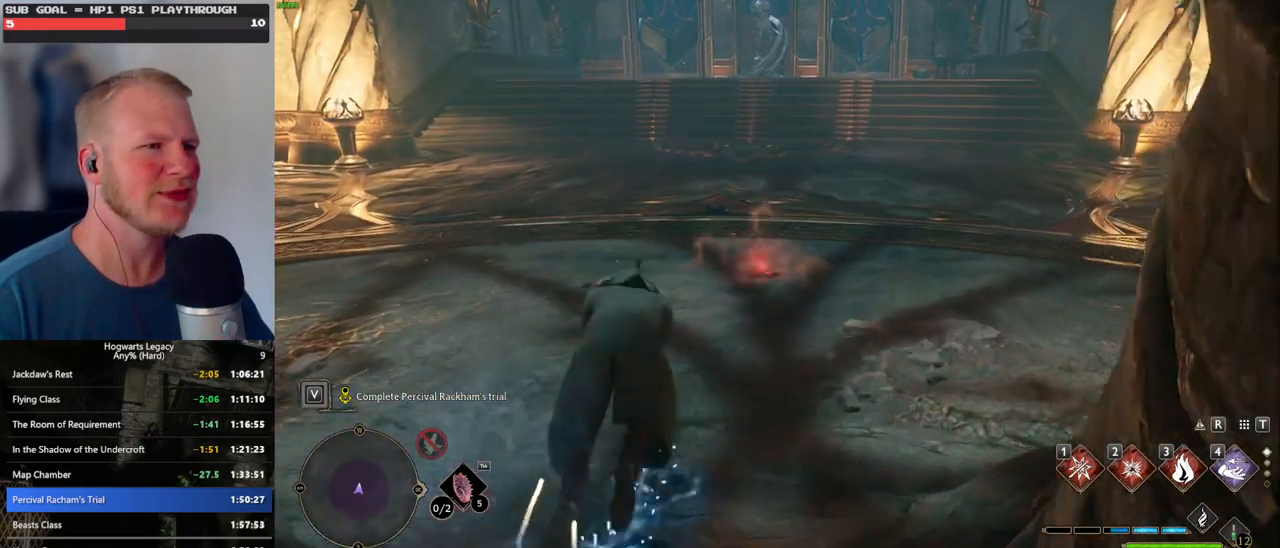
{"keys": ["f"], "mouse": [], "events": [[117, "space", "up"], [367, "w", "up"], [433, "f", "down"]]}
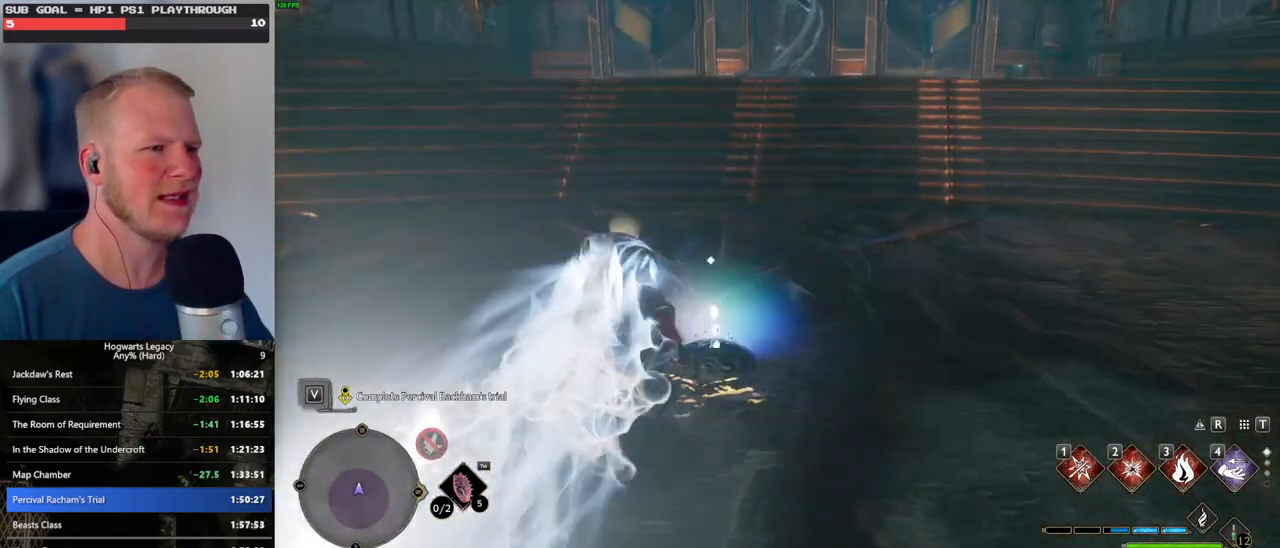
{"keys": [], "mouse": [], "events": [[17, "f", "up"], [100, "f", "down"], [183, "f", "up"], [250, "f", "down"], [333, "f", "up"], [417, "f", "down"], [483, "f", "up"]]}
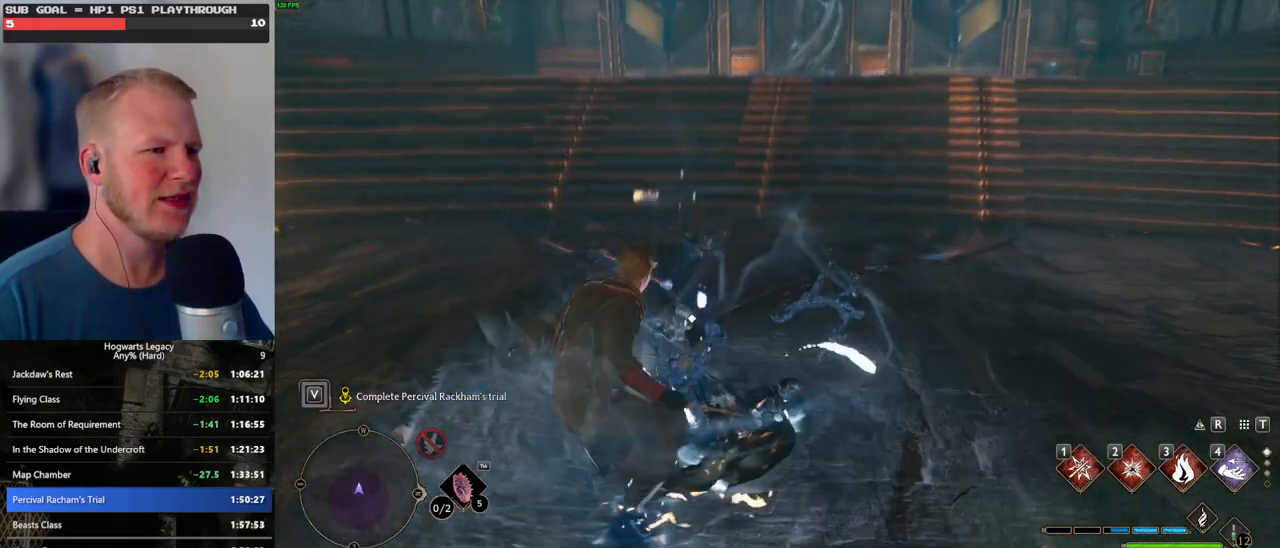
{"keys": [], "mouse": [], "events": [[67, "f", "down"], [133, "f", "up"], [217, "f", "down"], [267, "f", "up"], [367, "f", "down"], [433, "f", "up"]]}
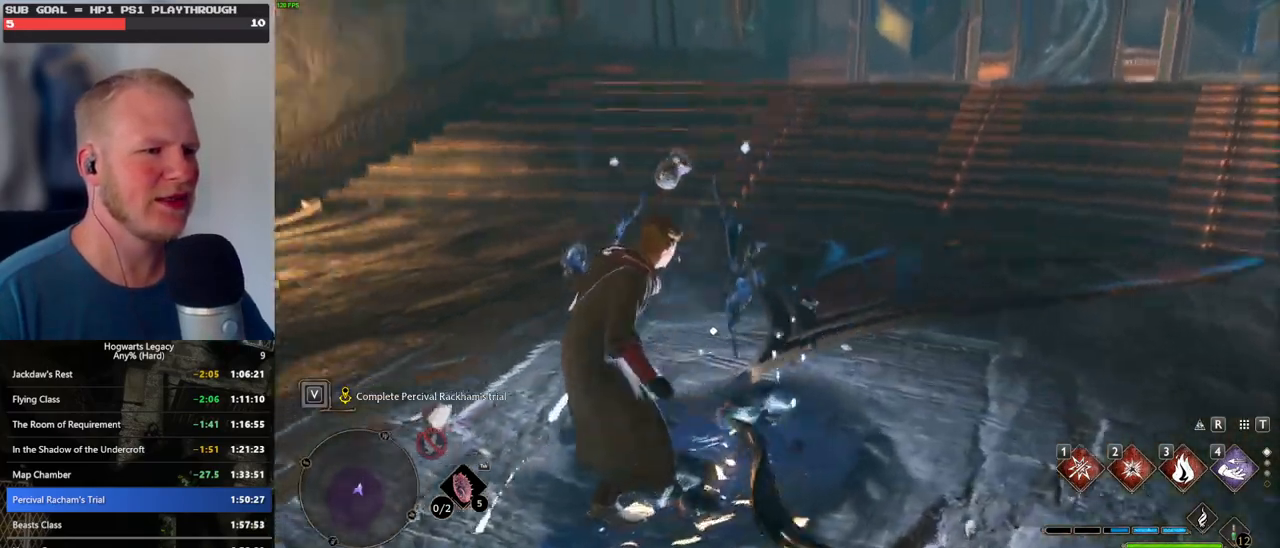
{"keys": [], "mouse": ["left"], "events": [[17, "f", "down"], [100, "f", "up"], [183, "f", "down"], [283, "f", "up"], [300, "s", "down"], [483, "mouse_left", "down"], [500, "s", "up"]]}
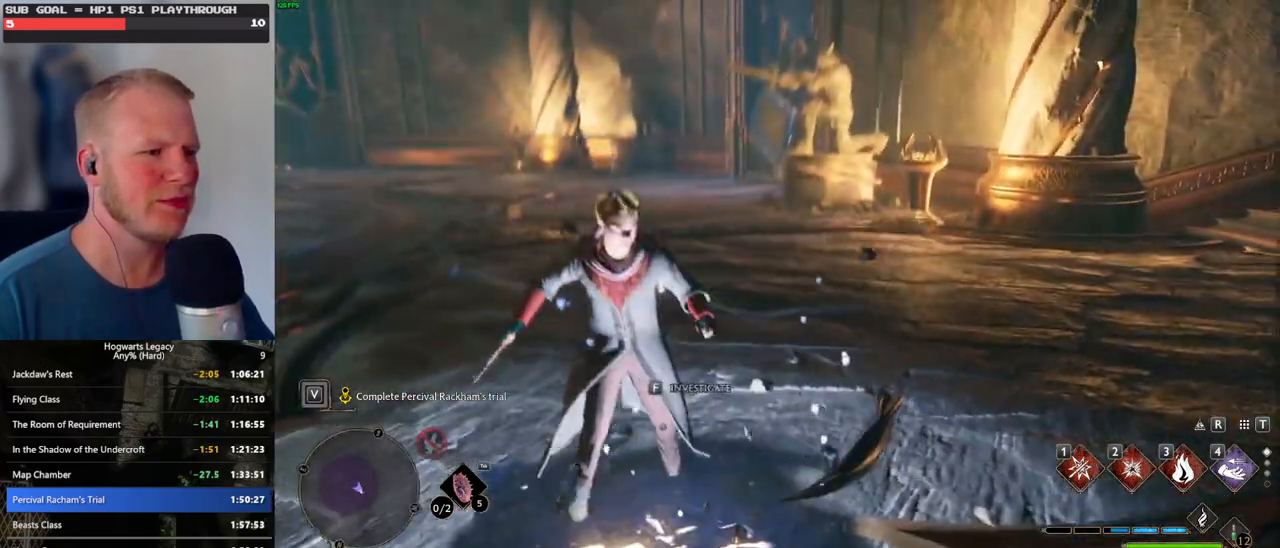
{"keys": [], "mouse": [], "events": [[33, "mouse_left", "up"], [267, "f", "down"], [350, "f", "up"], [433, "f", "down"], [500, "f", "up"]]}
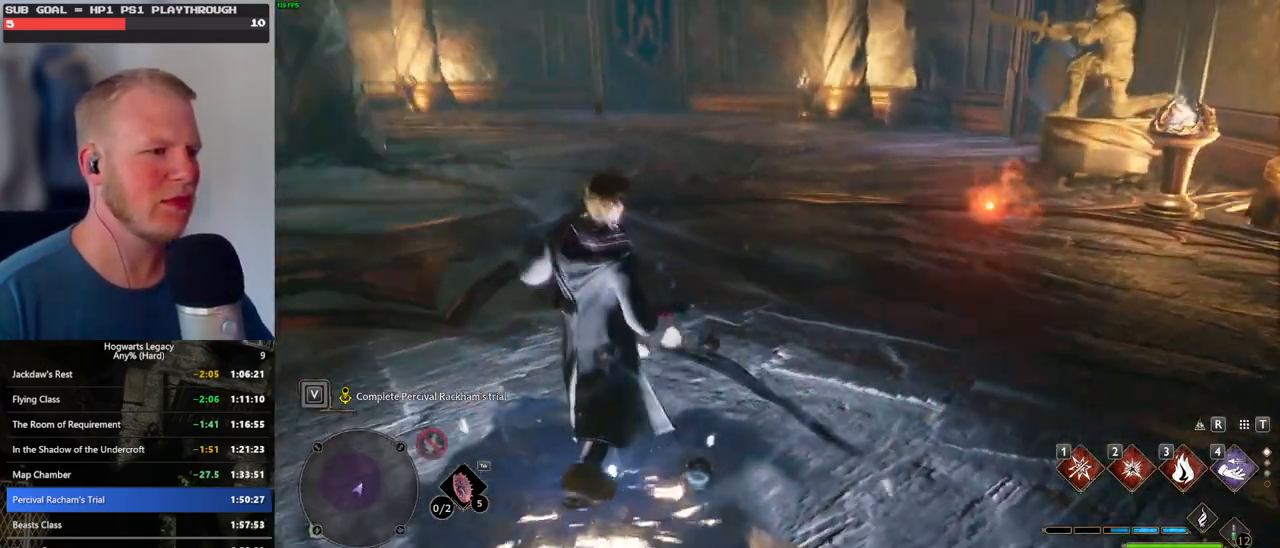
{"keys": ["w"], "mouse": [], "events": [[100, "f", "down"], [183, "f", "up"], [317, "f", "down"], [400, "f", "up"], [500, "w", "down"]]}
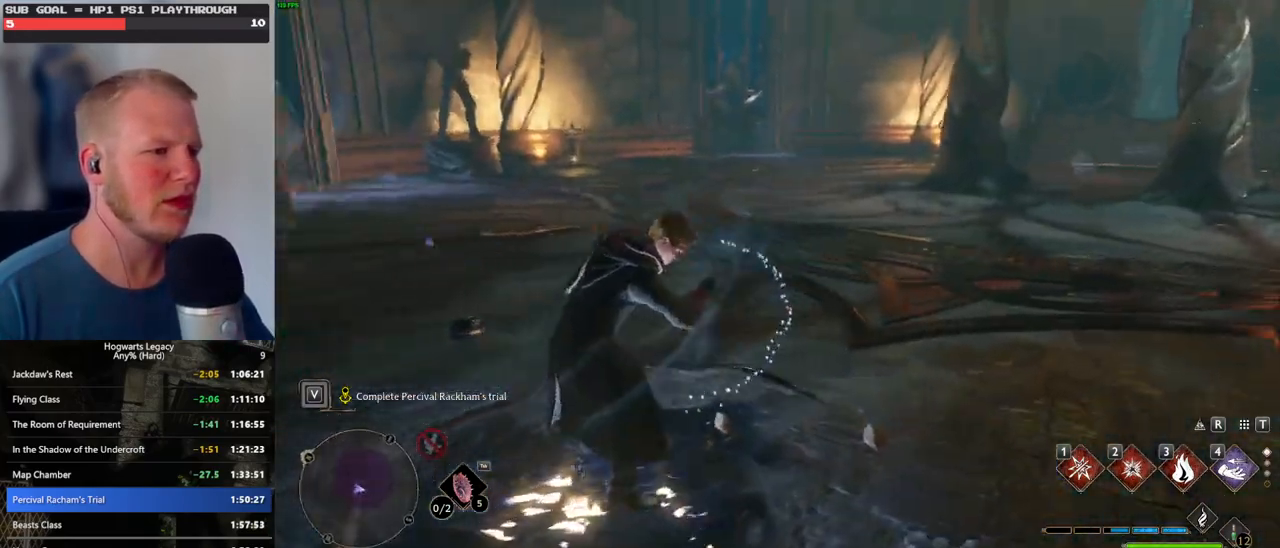
{"keys": [], "mouse": [], "events": [[133, "w", "up"]]}
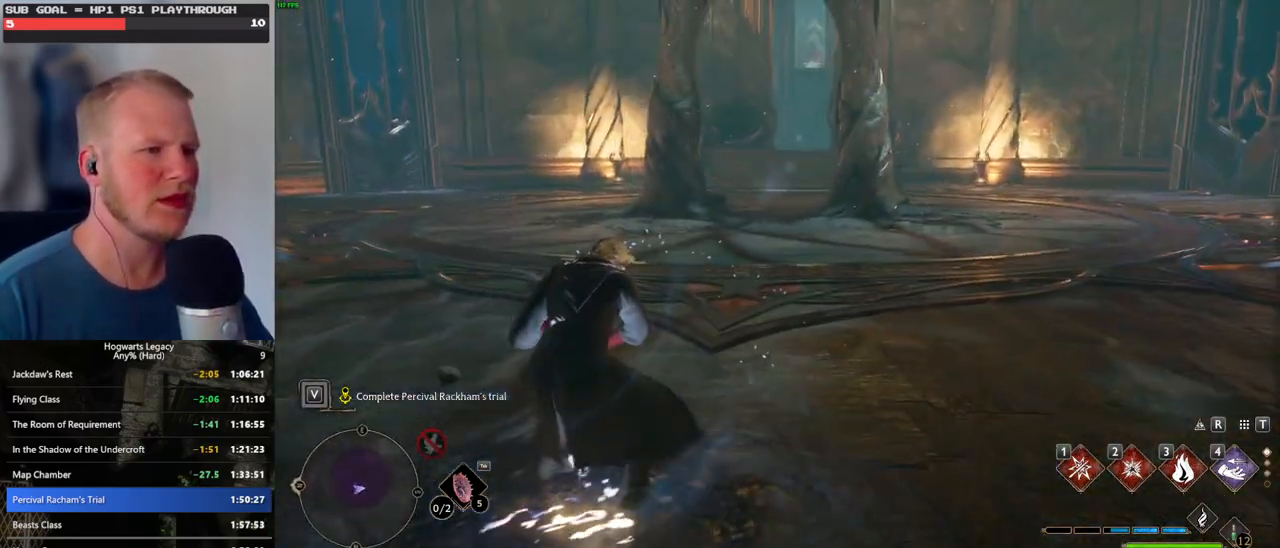
{"keys": [], "mouse": [], "events": []}